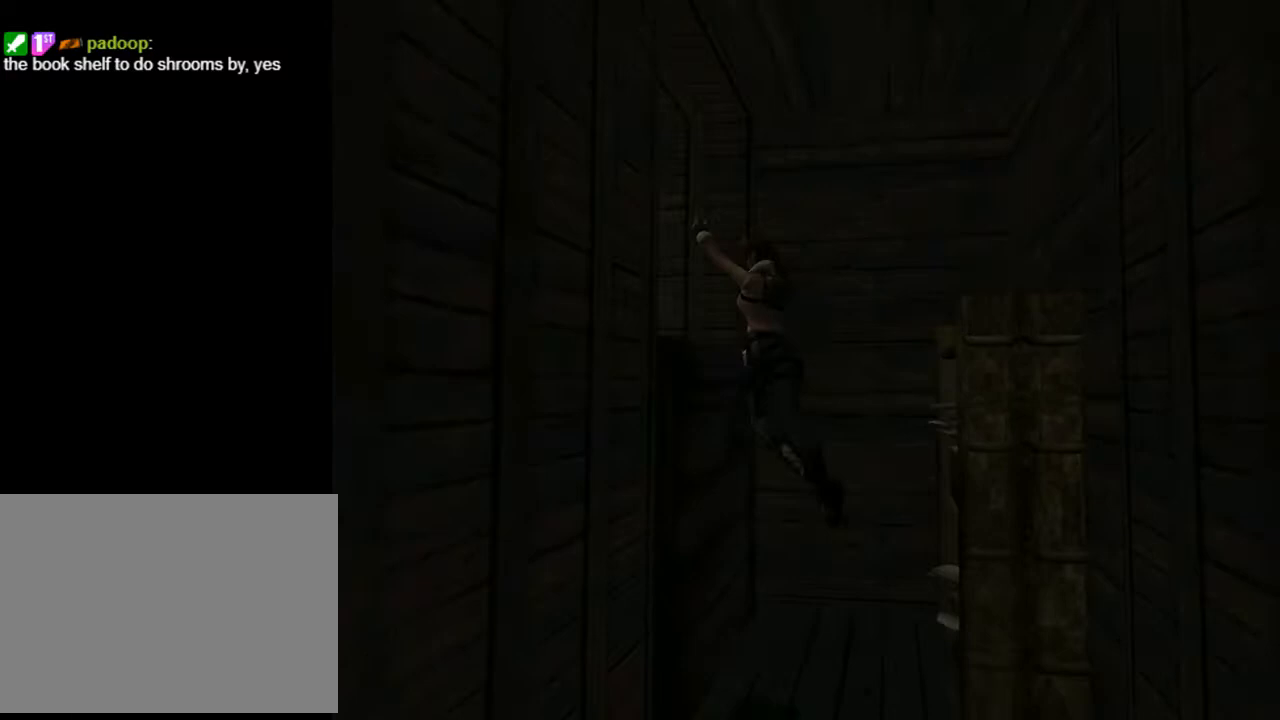
Gameplay with a controller (PlayStation layout); each line is a JSON object with the inputs held at the frame after it. "events" lists button and stick changes between this image and that frame as [ms after this image, input, new state], when the widget could be followed in between. Not read: L1.
{"buttons": ["DPAD_UP", "DPAD_LEFT"], "left_stick": "center", "right_stick": "center", "events": [[133, "DPAD_LEFT", "up"], [333, "DPAD_UP", "down"], [367, "DPAD_LEFT", "down"]]}
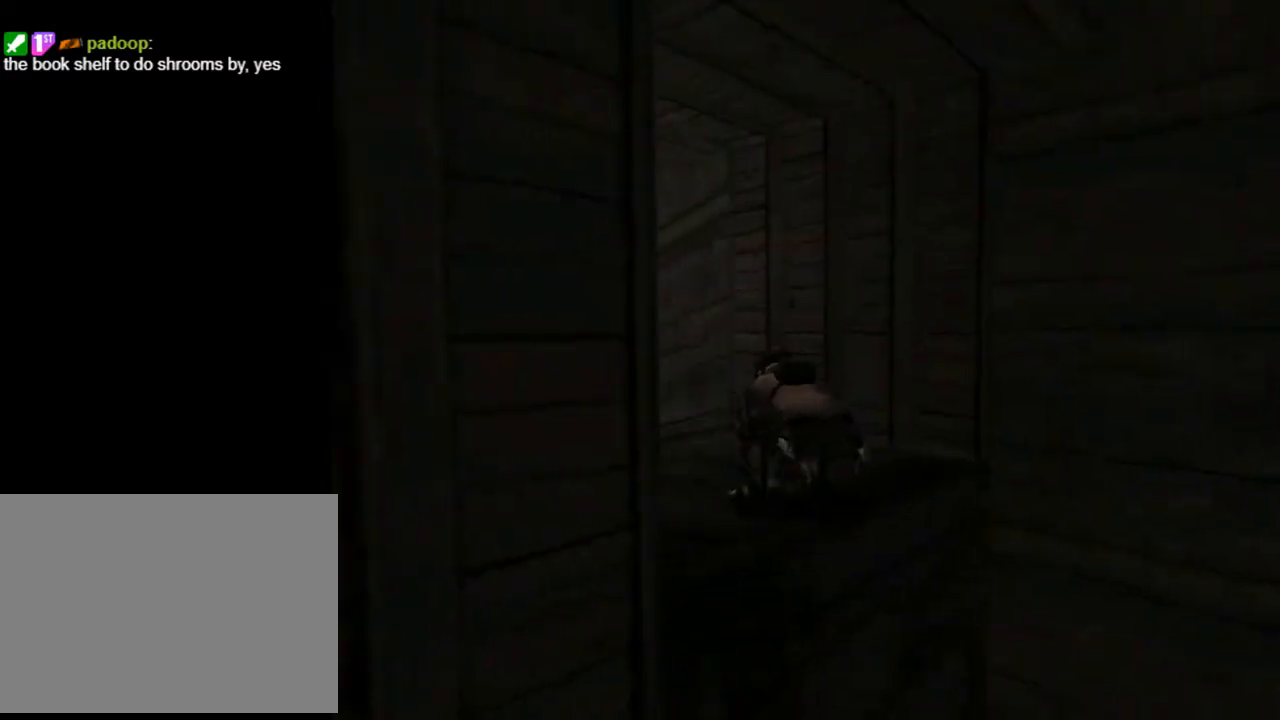
{"buttons": ["DPAD_UP"], "left_stick": "center", "right_stick": "center", "events": [[433, "DPAD_LEFT", "up"]]}
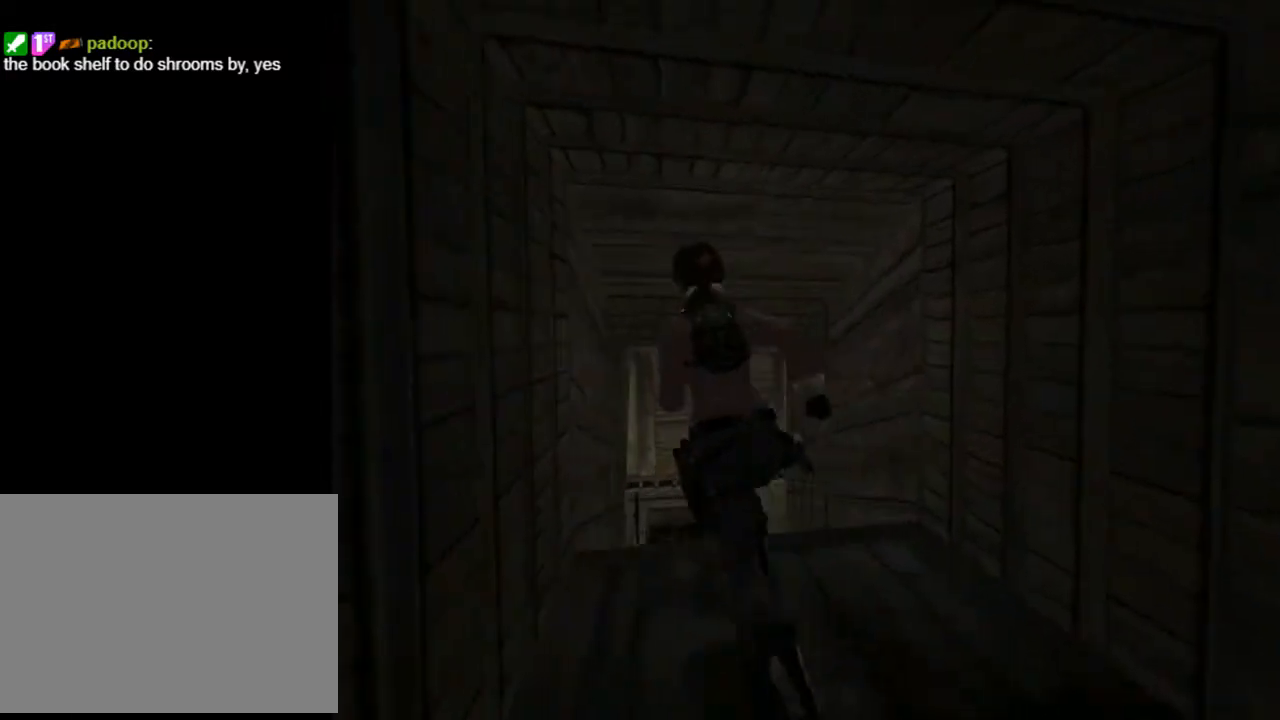
{"buttons": ["DPAD_UP", "DPAD_RIGHT"], "left_stick": "center", "right_stick": "center", "events": [[267, "DPAD_RIGHT", "down"]]}
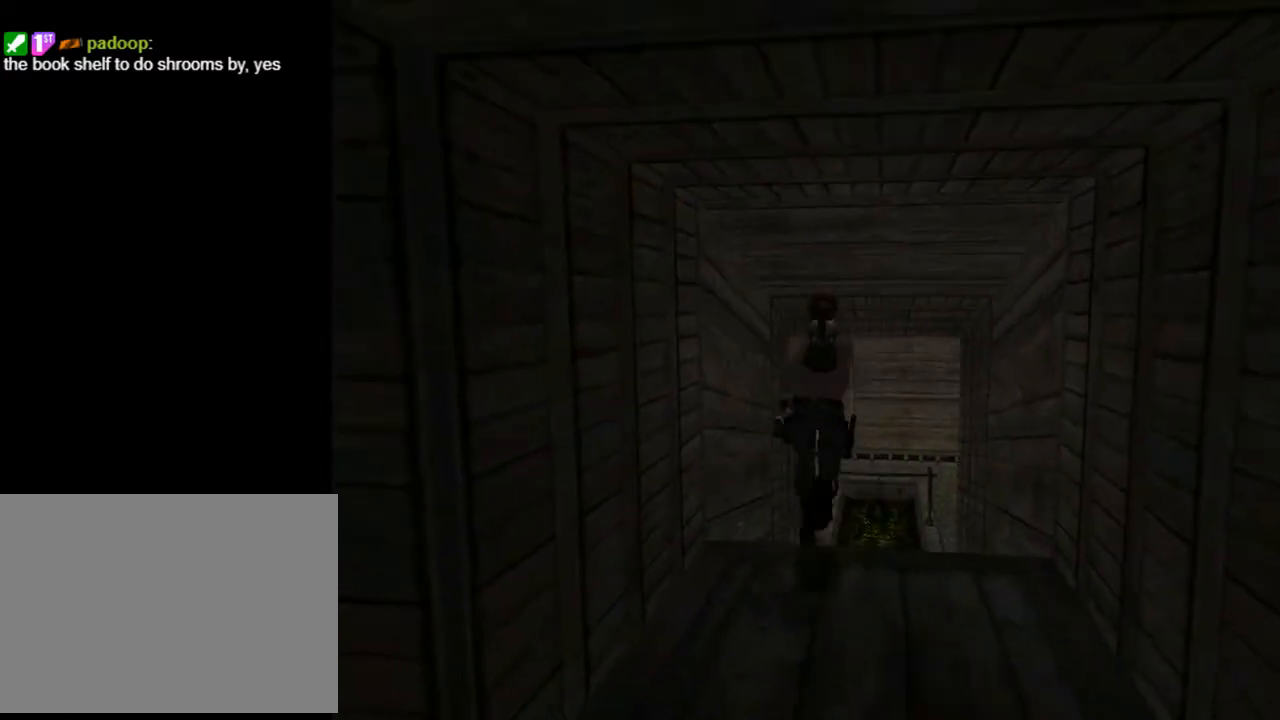
{"buttons": ["DPAD_UP"], "left_stick": "center", "right_stick": "center", "events": [[333, "DPAD_RIGHT", "up"]]}
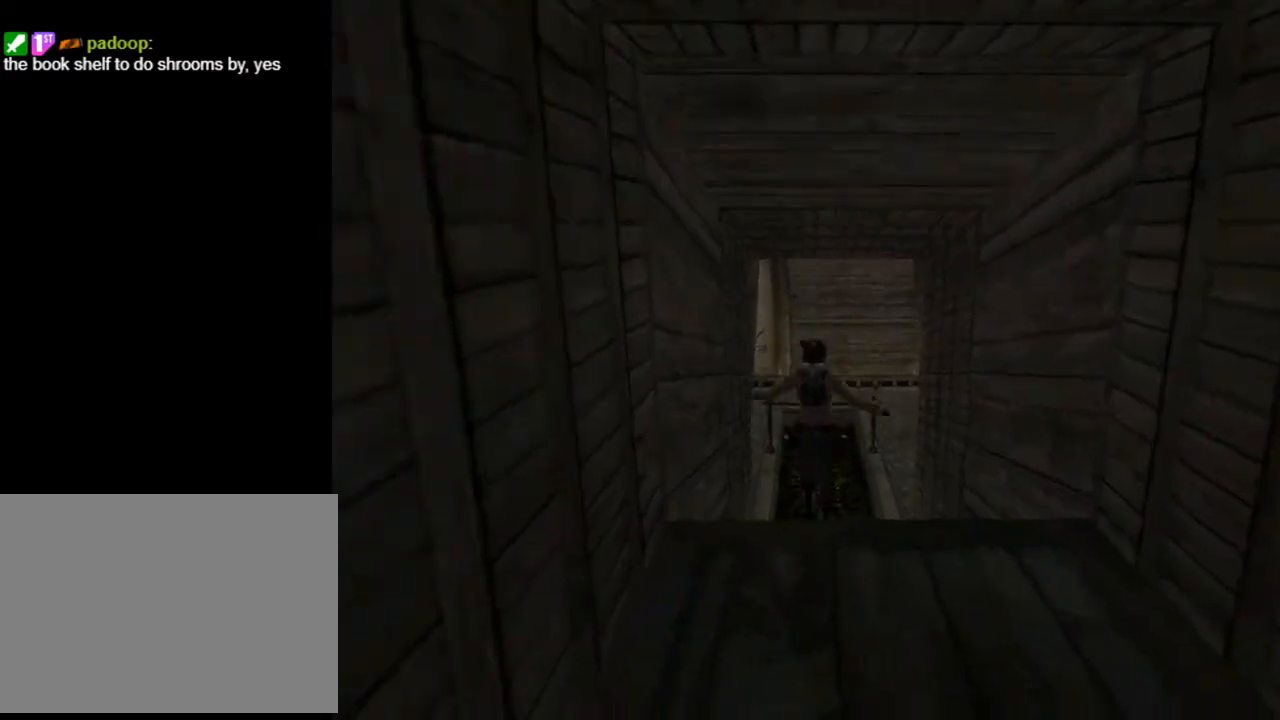
{"buttons": ["DPAD_UP", "DPAD_RIGHT"], "left_stick": "center", "right_stick": "center", "events": [[400, "DPAD_RIGHT", "down"]]}
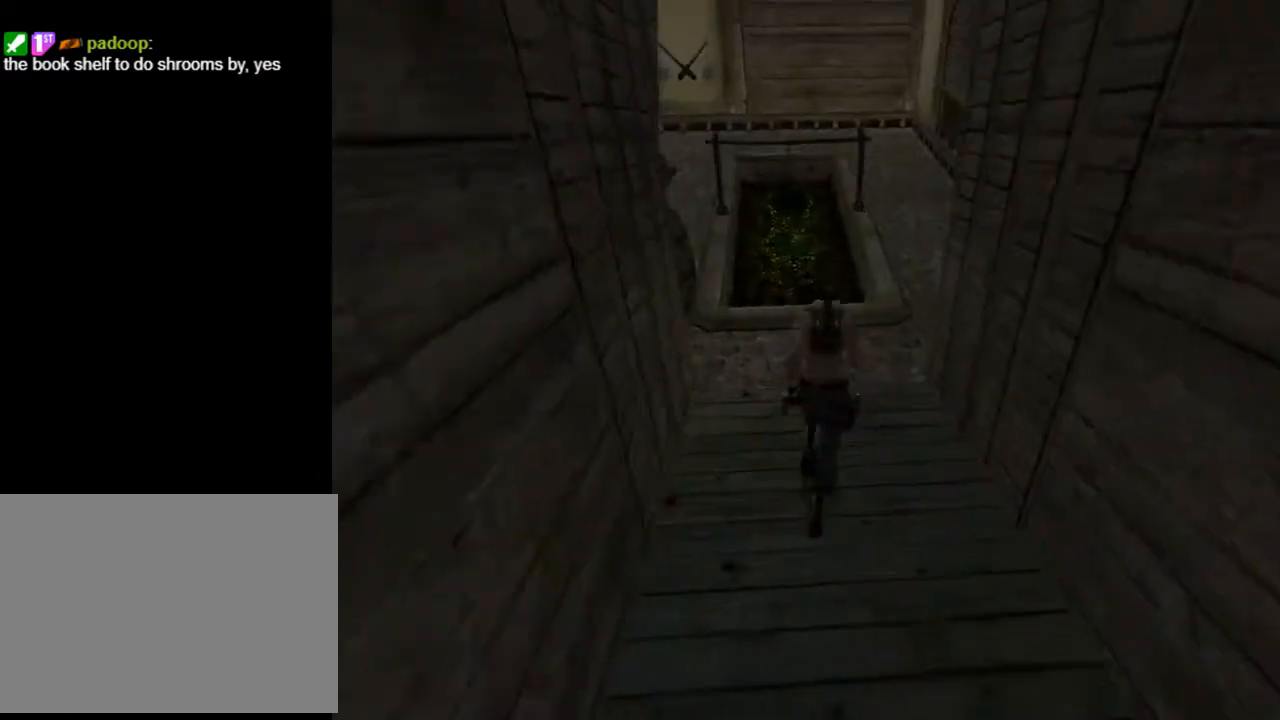
{"buttons": ["SQUARE", "DPAD_UP"], "left_stick": "center", "right_stick": "center", "events": [[300, "SQUARE", "down"], [500, "DPAD_RIGHT", "up"]]}
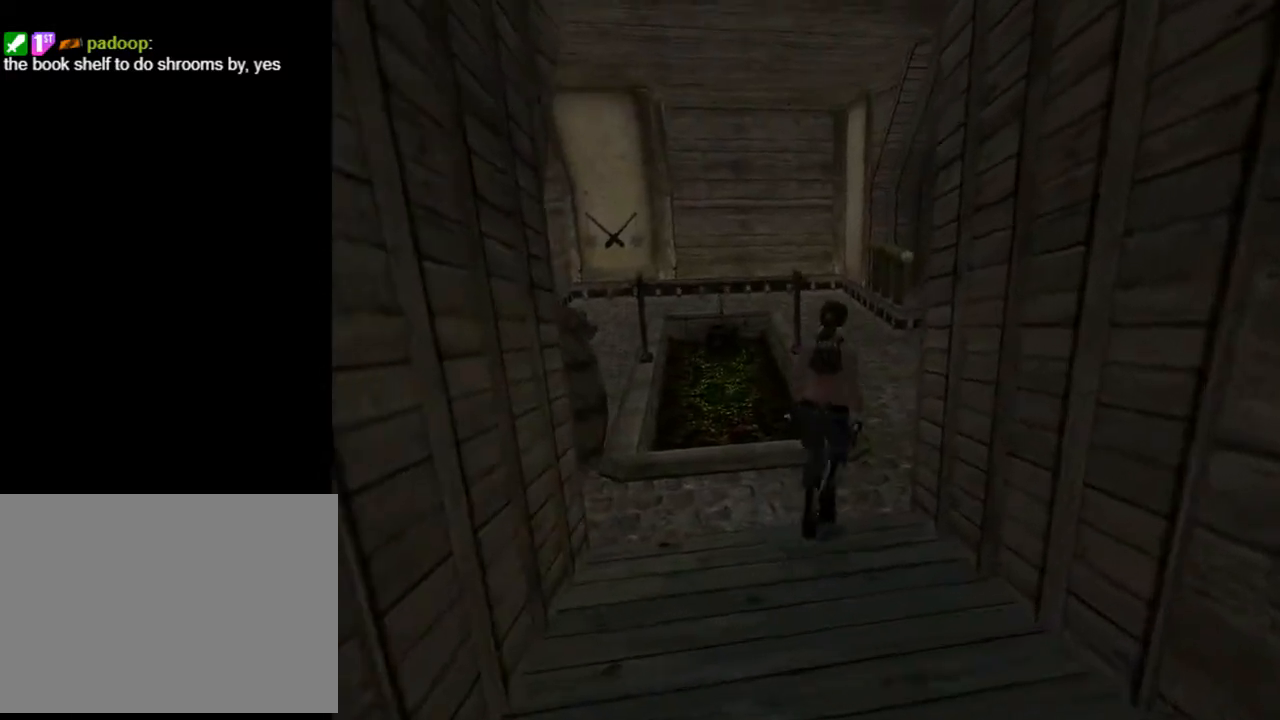
{"buttons": ["L2", "DPAD_UP", "DPAD_RIGHT"], "left_stick": "center", "right_stick": "center", "events": [[167, "DPAD_RIGHT", "down"], [233, "L2", "down"], [467, "SQUARE", "up"]]}
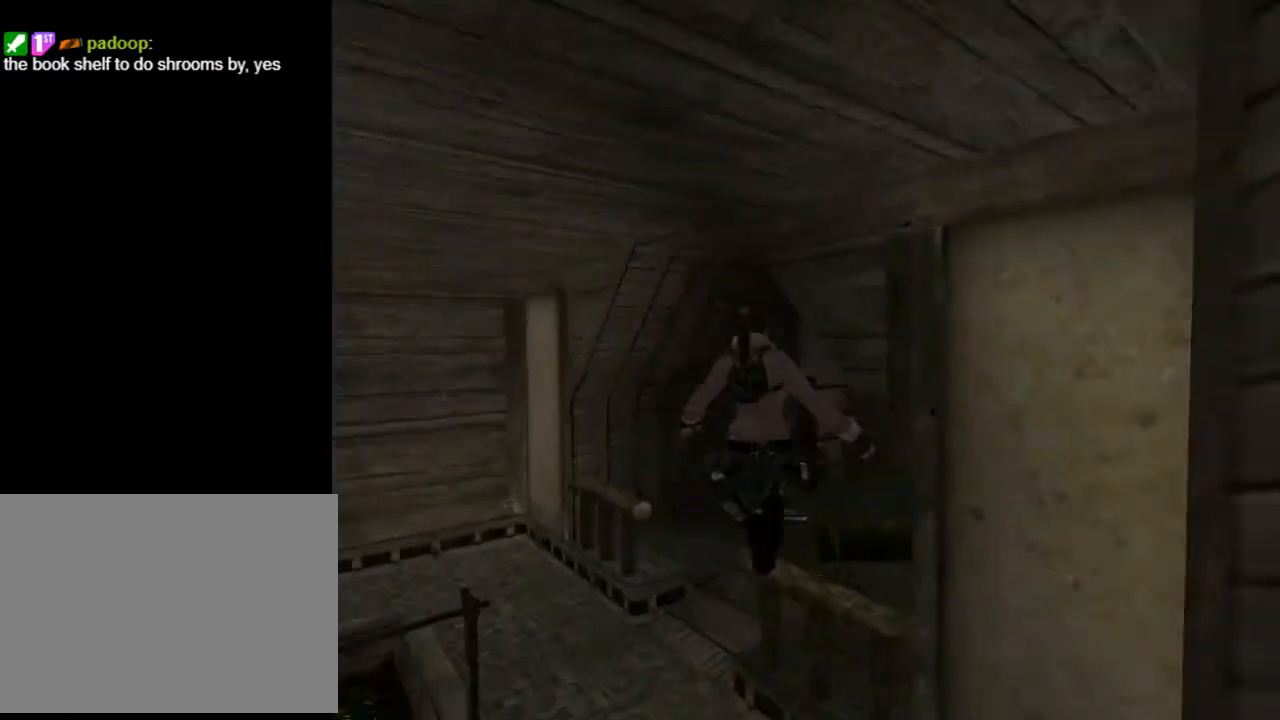
{"buttons": ["DPAD_UP", "DPAD_RIGHT"], "left_stick": "center", "right_stick": "center", "events": [[200, "L2", "up"]]}
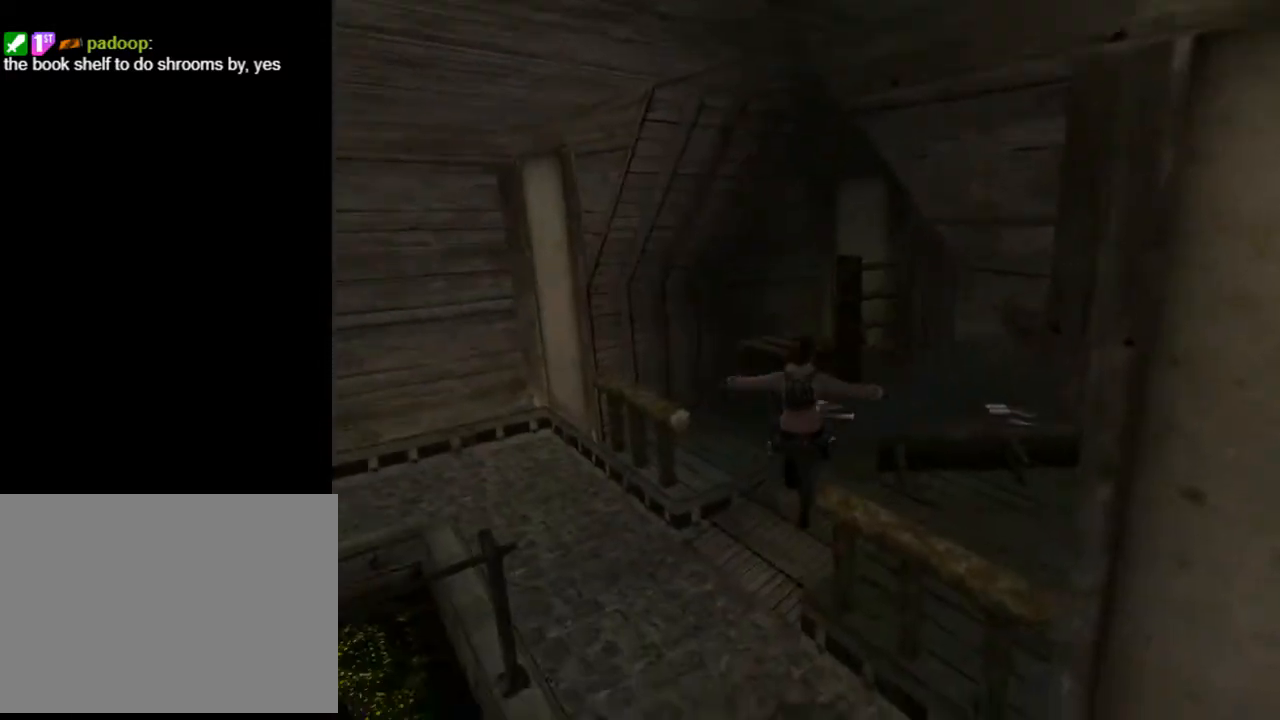
{"buttons": ["DPAD_UP", "DPAD_RIGHT"], "left_stick": "center", "right_stick": "center", "events": []}
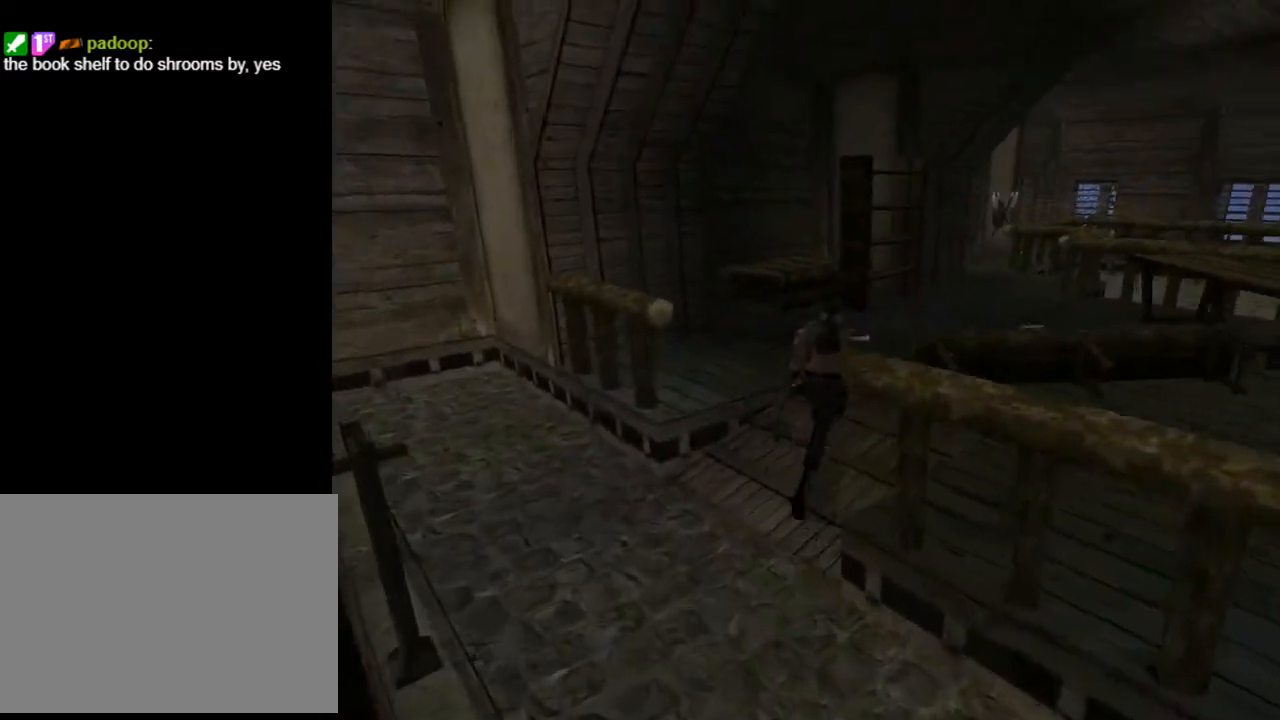
{"buttons": ["DPAD_UP"], "left_stick": "center", "right_stick": "center", "events": [[33, "DPAD_RIGHT", "up"], [167, "DPAD_LEFT", "down"], [267, "DPAD_LEFT", "up"]]}
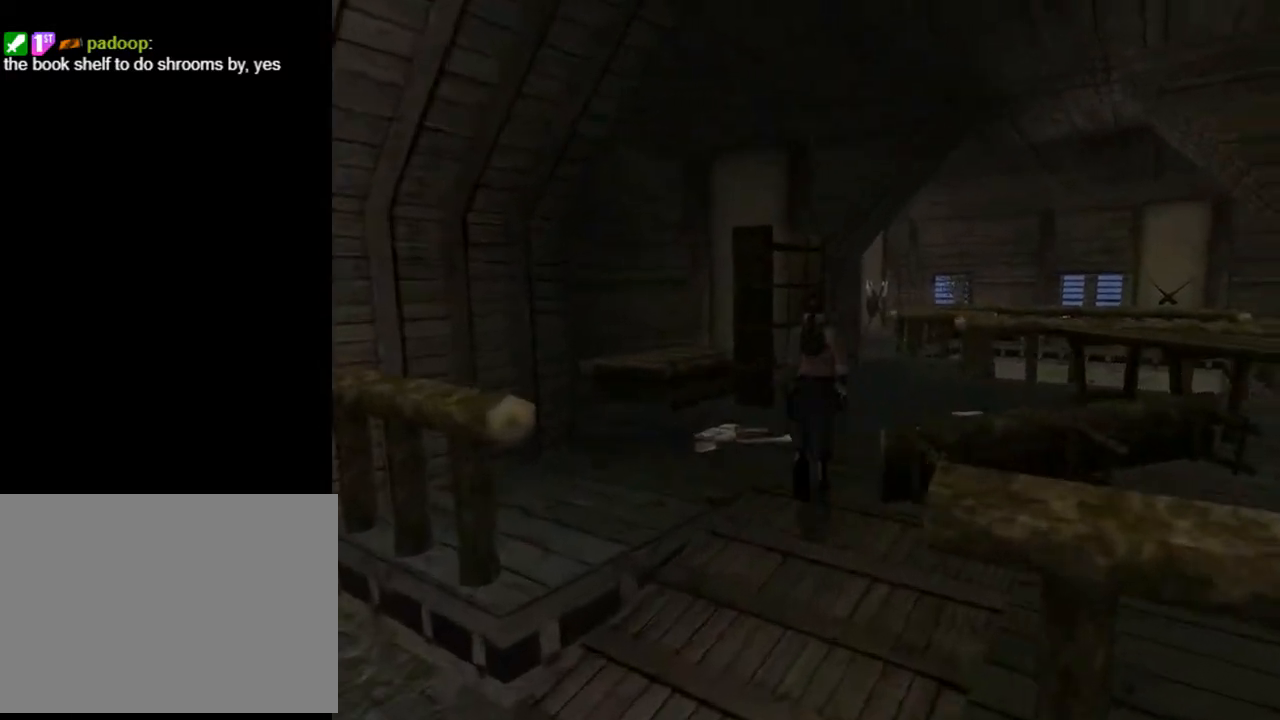
{"buttons": ["DPAD_UP"], "left_stick": "center", "right_stick": "center", "events": [[233, "DPAD_RIGHT", "down"], [367, "DPAD_RIGHT", "up"]]}
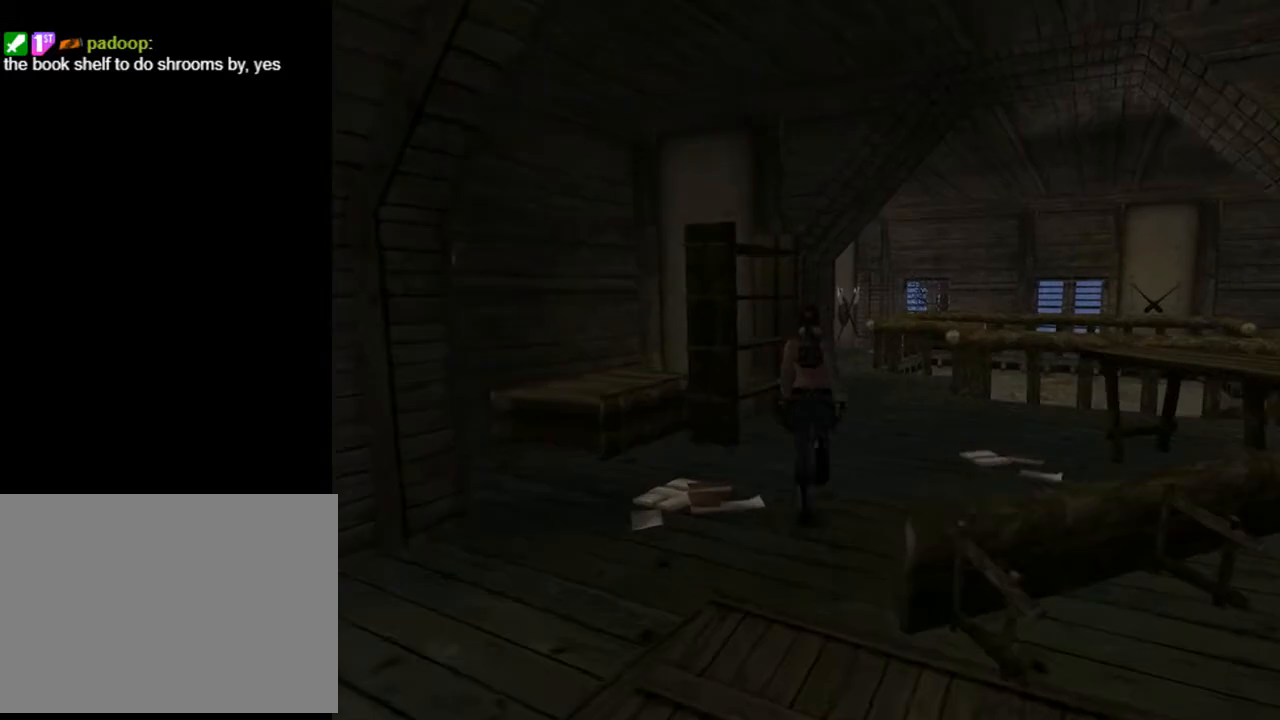
{"buttons": ["DPAD_LEFT"], "left_stick": "center", "right_stick": "center", "events": [[333, "DPAD_LEFT", "down"], [500, "DPAD_UP", "up"]]}
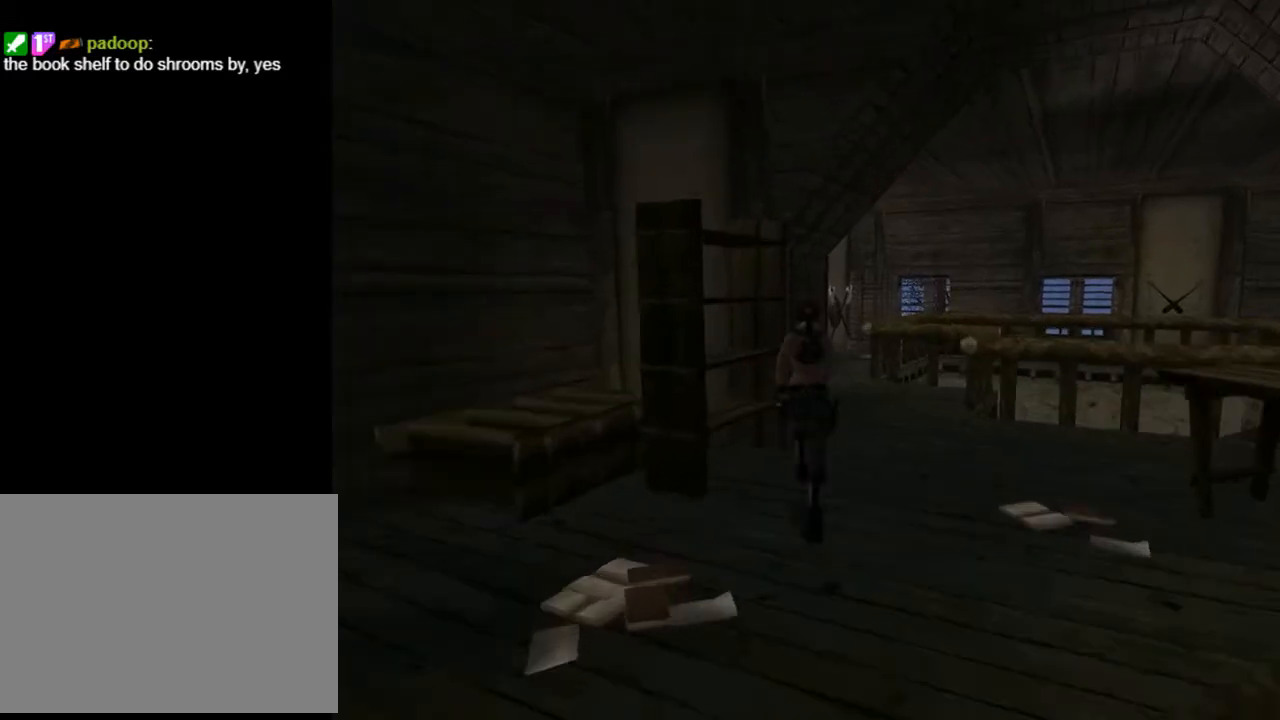
{"buttons": ["DPAD_LEFT"], "left_stick": "center", "right_stick": "center", "events": []}
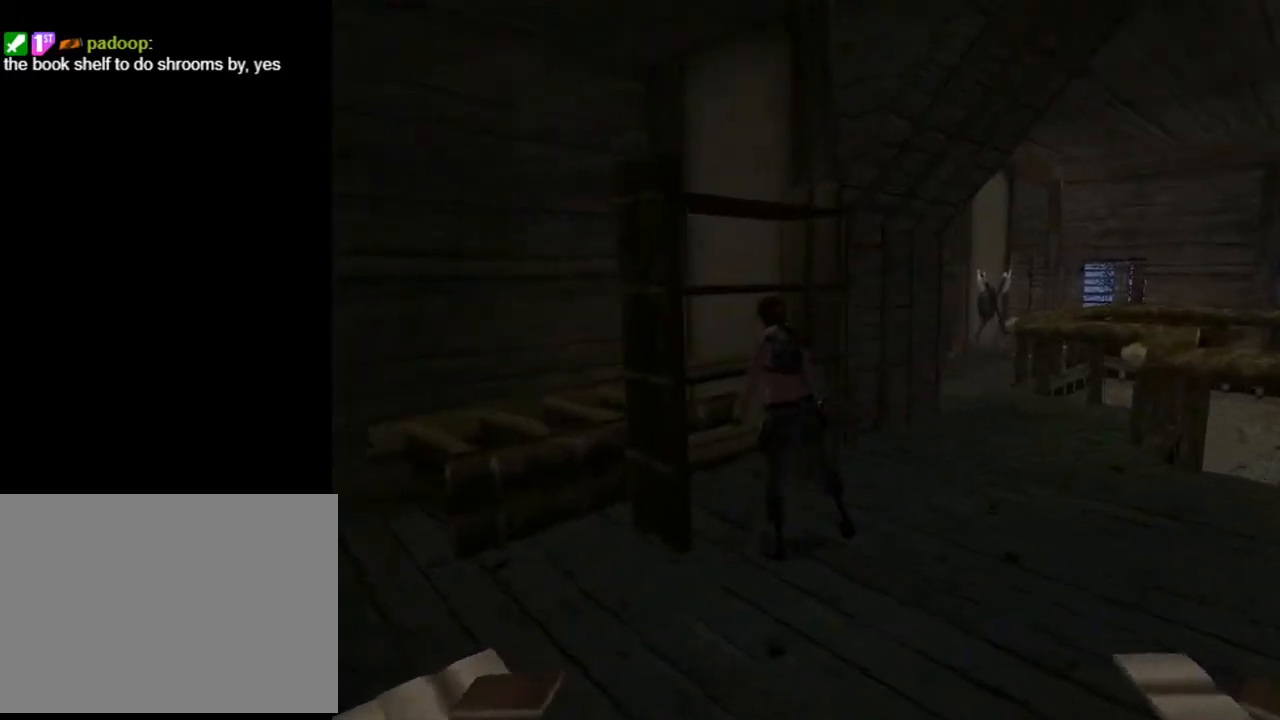
{"buttons": [], "left_stick": "center", "right_stick": "center", "events": [[67, "DPAD_LEFT", "up"], [167, "CROSS", "down"], [300, "CROSS", "up"], [367, "CROSS", "down"], [500, "CROSS", "up"]]}
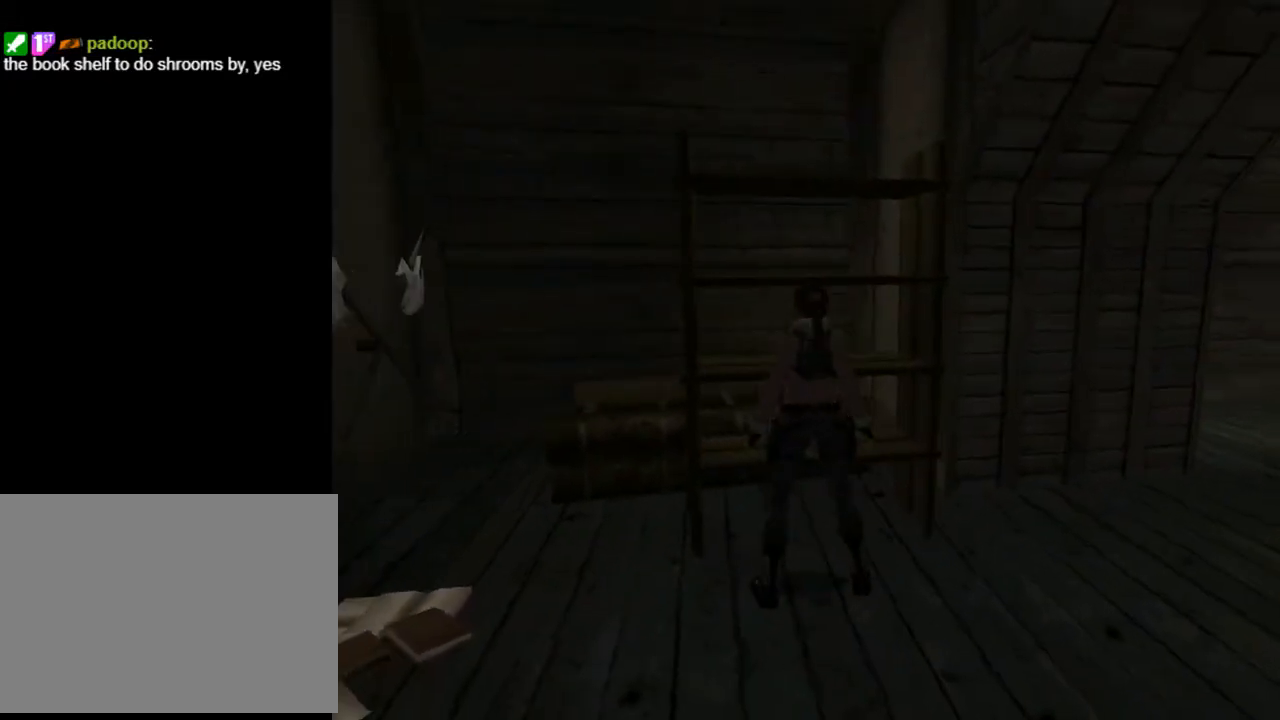
{"buttons": ["CROSS"], "left_stick": "center", "right_stick": "center", "events": [[33, "CROSS", "down"], [167, "DPAD_UP", "down"], [200, "CROSS", "up"], [267, "DPAD_UP", "up"], [300, "CROSS", "down"], [433, "CROSS", "up"], [500, "CROSS", "down"]]}
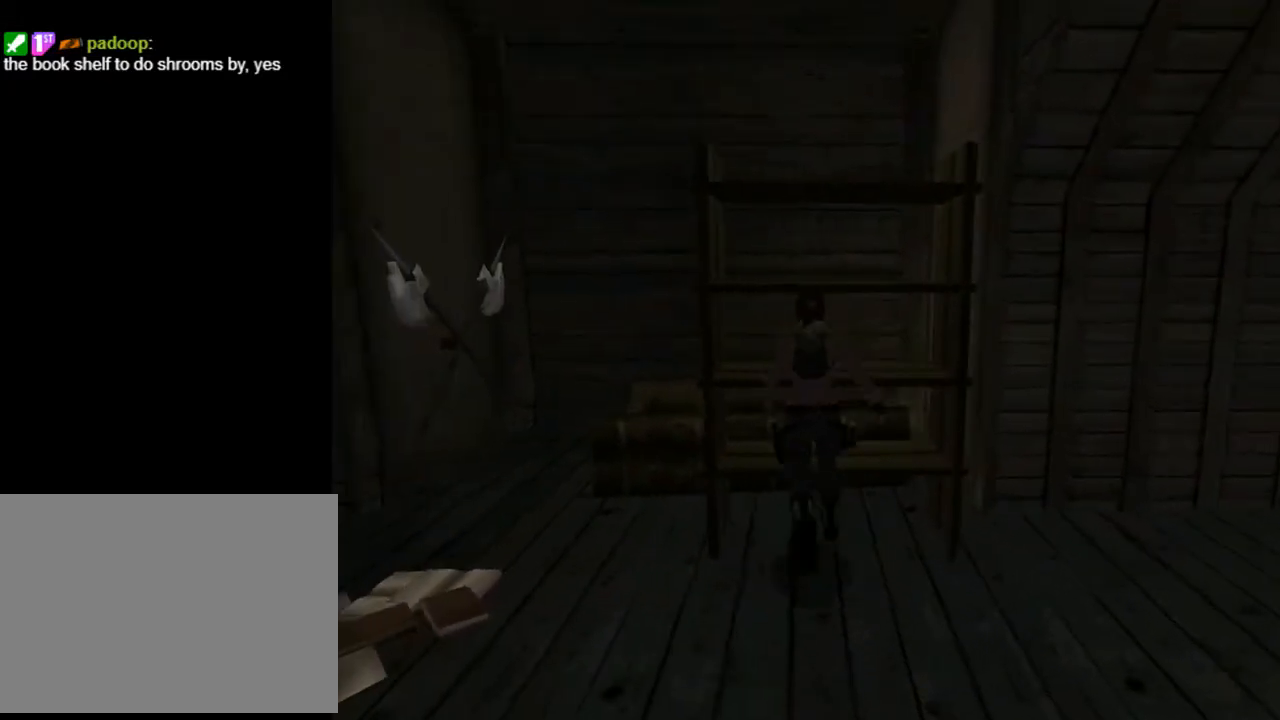
{"buttons": ["CROSS"], "left_stick": "center", "right_stick": "center", "events": [[100, "CROSS", "up"], [200, "CROSS", "down"], [300, "CROSS", "up"], [367, "CROSS", "down"], [467, "CROSS", "up"], [500, "CROSS", "down"]]}
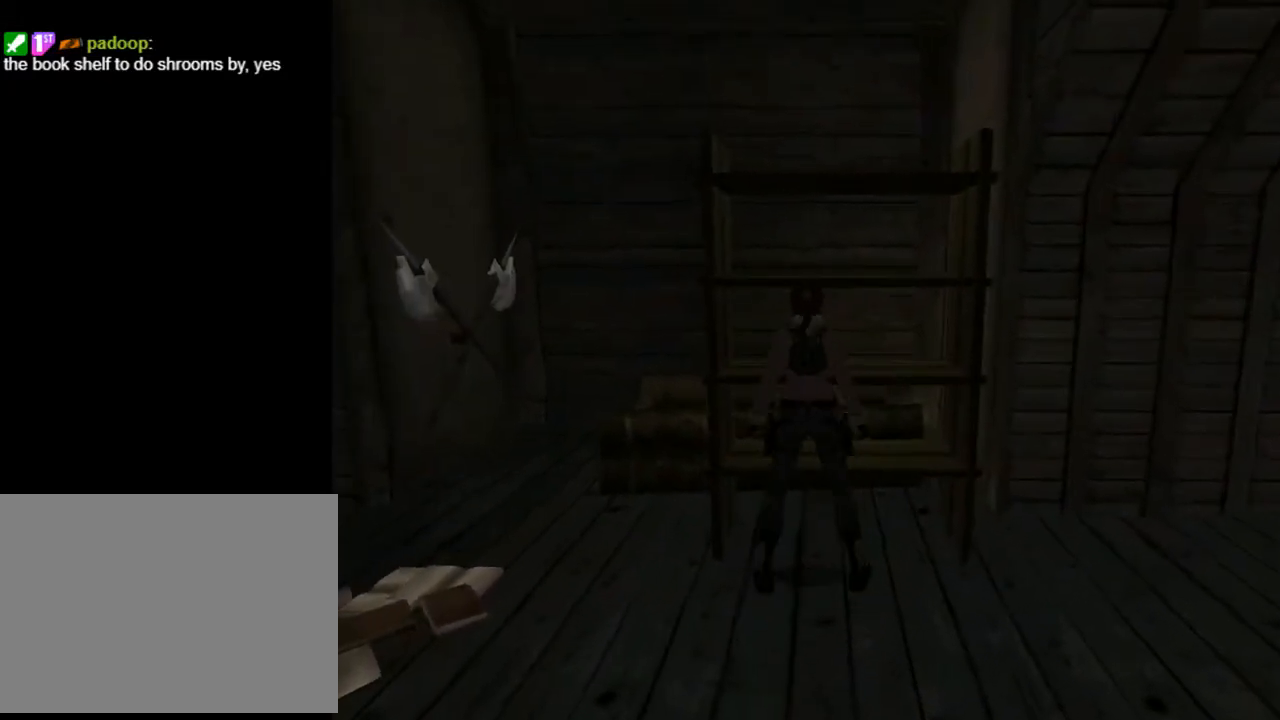
{"buttons": [], "left_stick": "center", "right_stick": "center", "events": [[133, "CROSS", "up"], [300, "START", "down"], [467, "START", "up"]]}
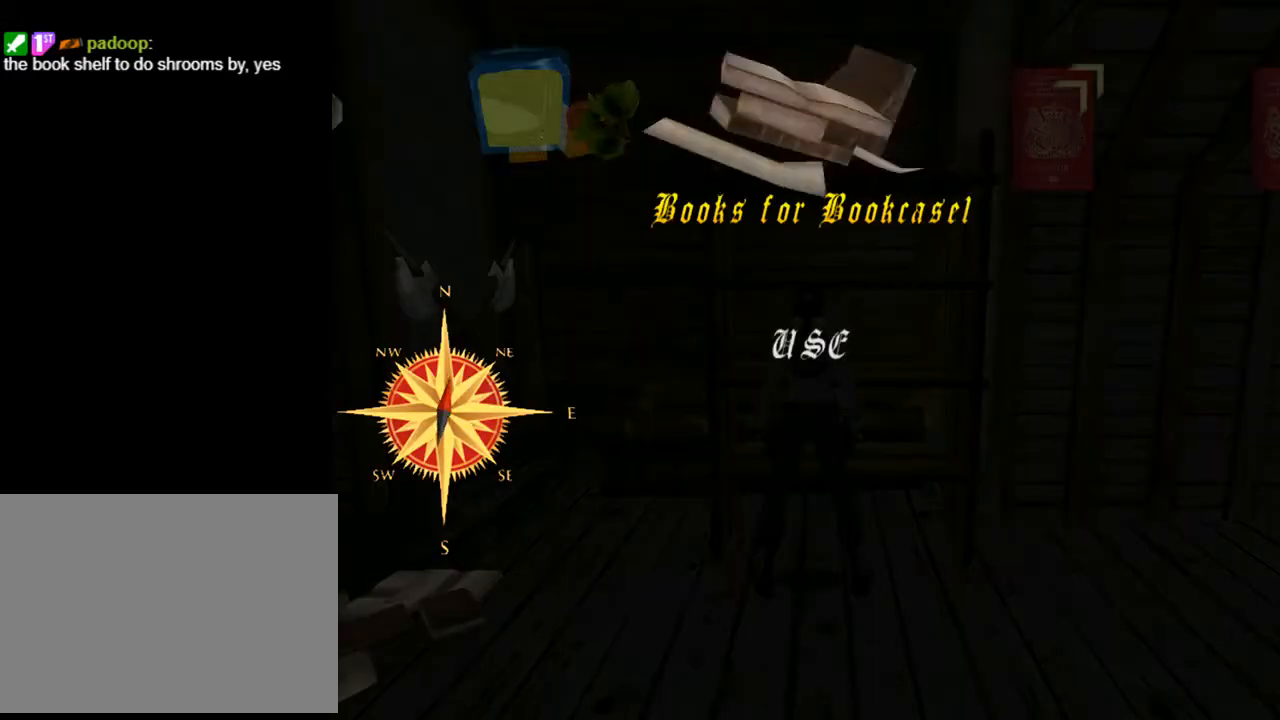
{"buttons": ["CROSS"], "left_stick": "center", "right_stick": "center", "events": [[300, "CROSS", "down"], [400, "CROSS", "up"], [500, "CROSS", "down"]]}
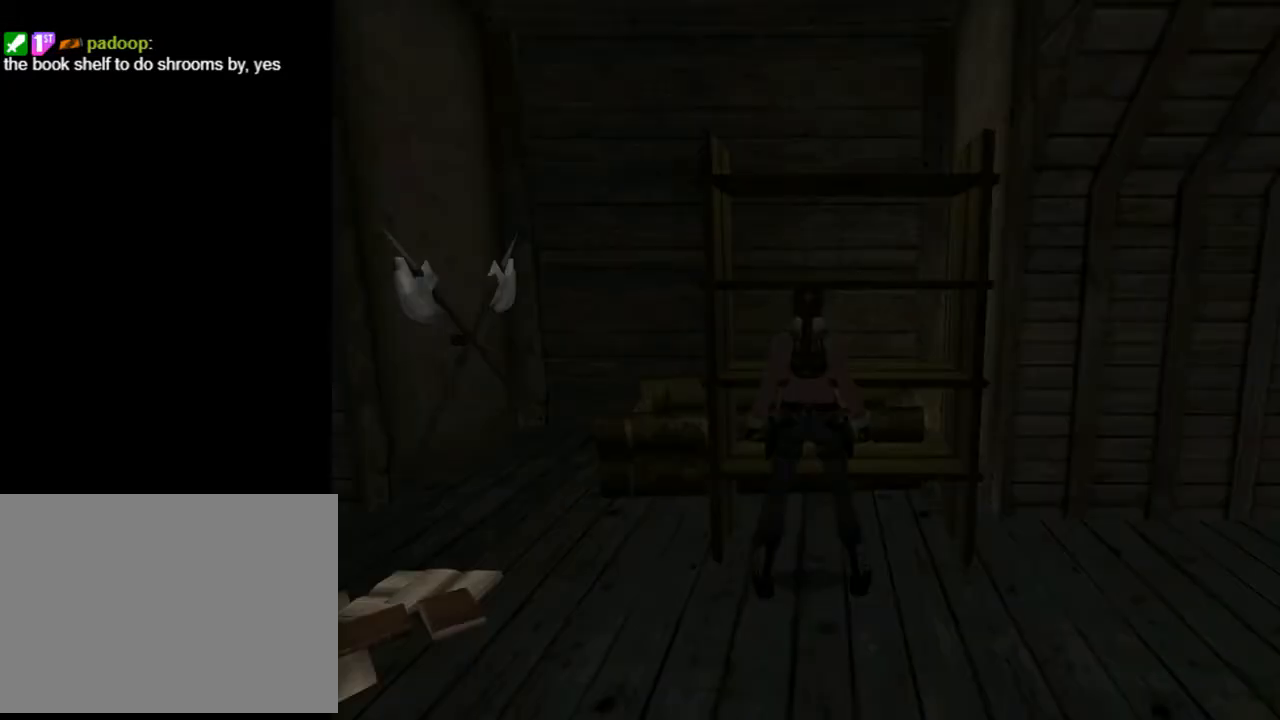
{"buttons": ["DPAD_RIGHT"], "left_stick": "center", "right_stick": "center", "events": [[100, "CROSS", "up"], [167, "CROSS", "down"], [267, "CROSS", "up"], [500, "DPAD_RIGHT", "down"]]}
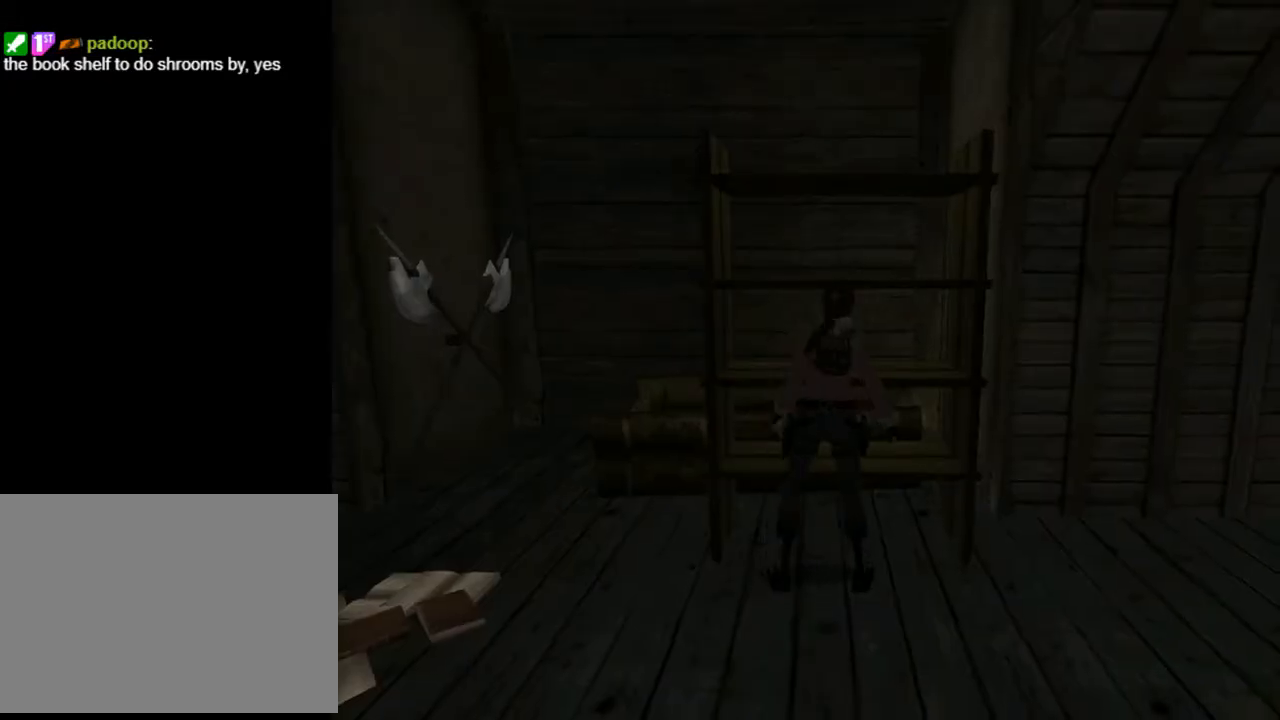
{"buttons": ["DPAD_RIGHT"], "left_stick": "center", "right_stick": "center", "events": []}
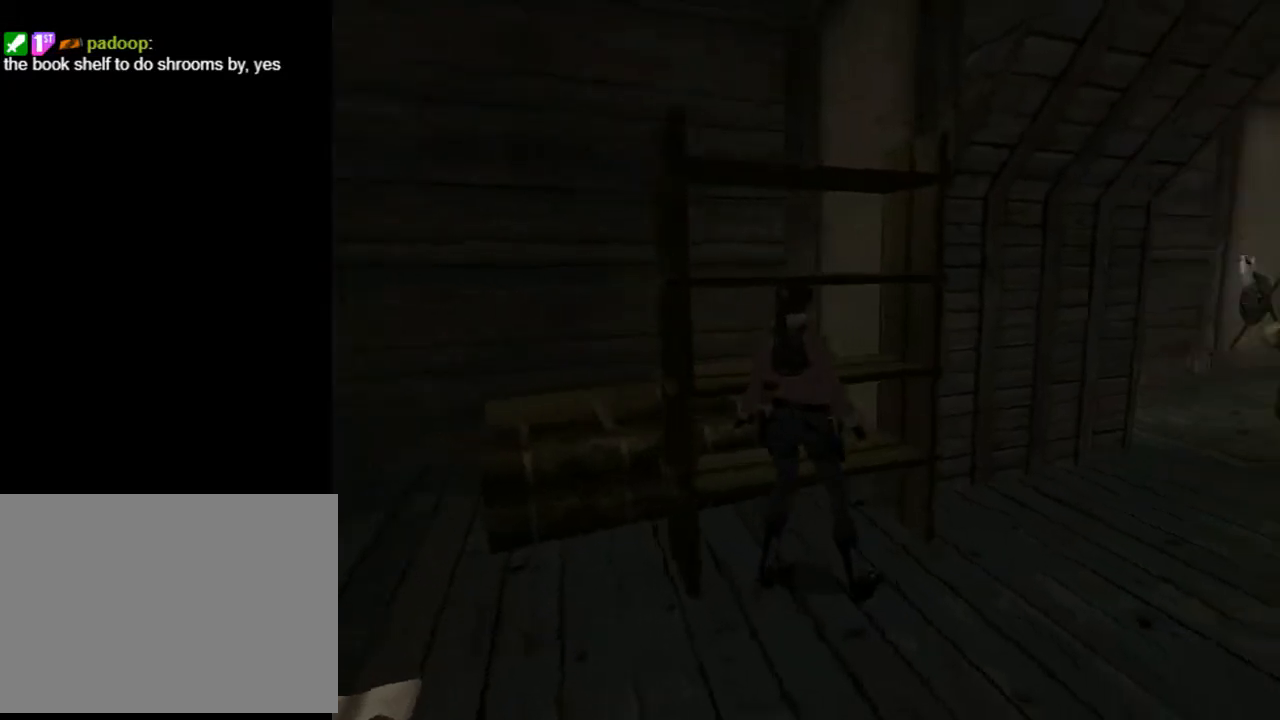
{"buttons": ["L2"], "left_stick": "center", "right_stick": "center", "events": [[400, "L2", "down"], [467, "DPAD_RIGHT", "up"]]}
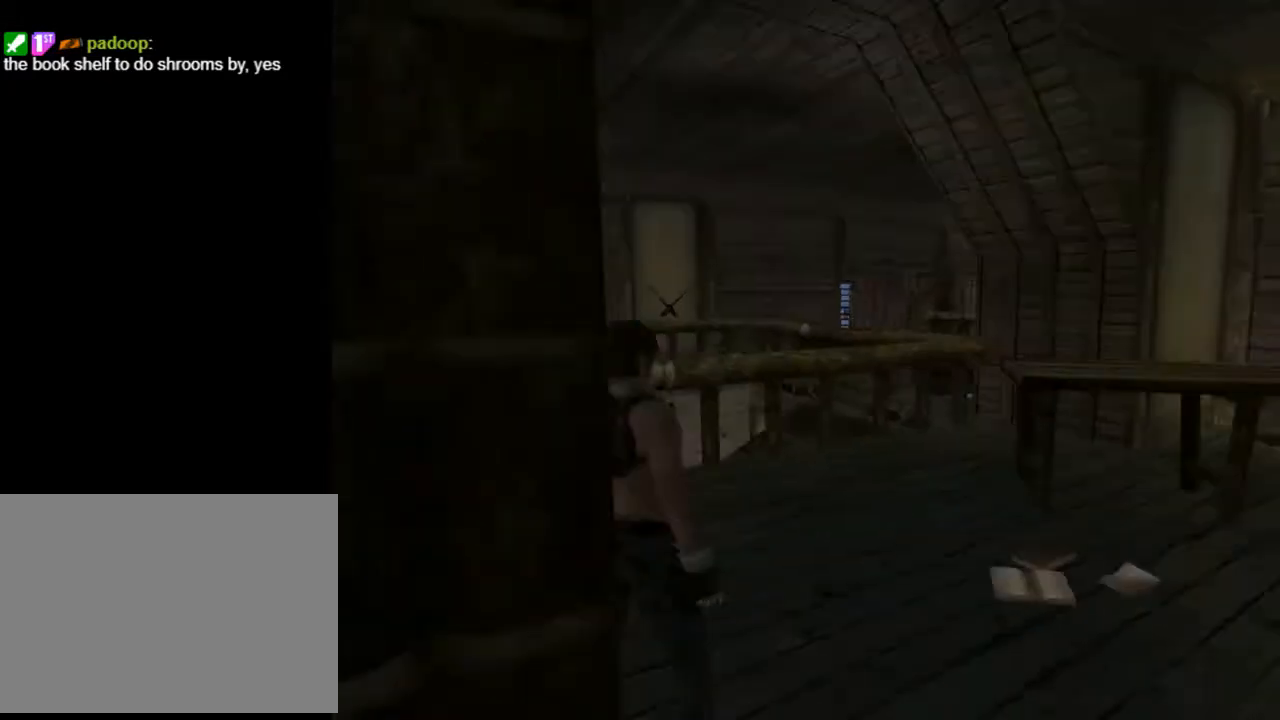
{"buttons": ["DPAD_UP", "DPAD_RIGHT"], "left_stick": "center", "right_stick": "center", "events": [[367, "L2", "up"], [467, "DPAD_RIGHT", "down"], [467, "DPAD_UP", "down"]]}
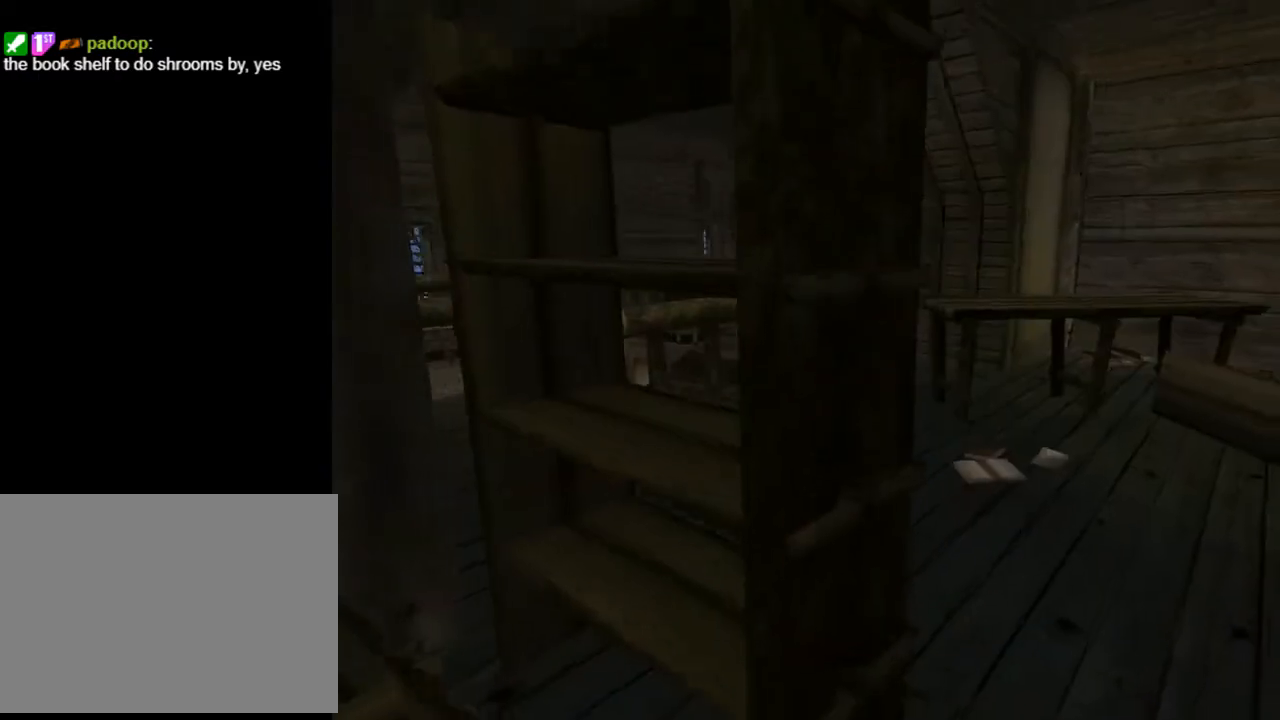
{"buttons": ["DPAD_UP", "DPAD_LEFT"], "left_stick": "center", "right_stick": "center", "events": [[267, "DPAD_RIGHT", "up"], [400, "DPAD_LEFT", "down"]]}
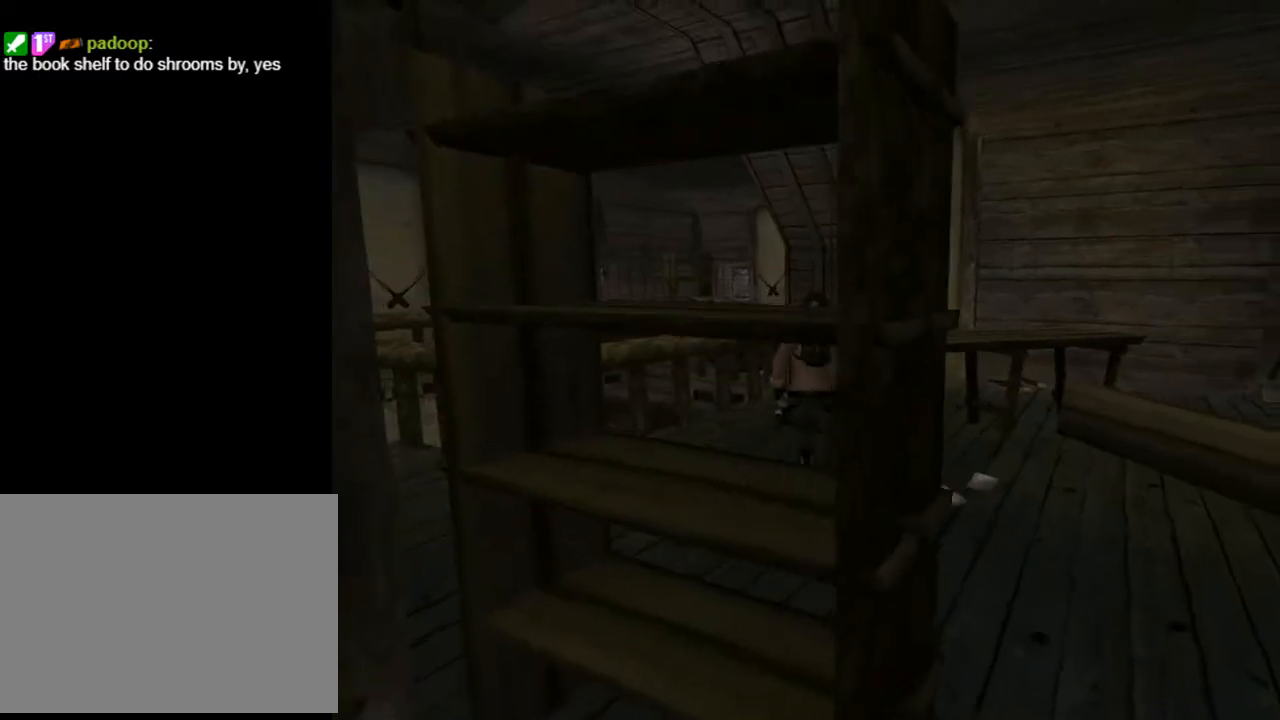
{"buttons": ["DPAD_UP", "DPAD_RIGHT"], "left_stick": "center", "right_stick": "center", "events": [[367, "DPAD_LEFT", "up"], [433, "DPAD_RIGHT", "down"]]}
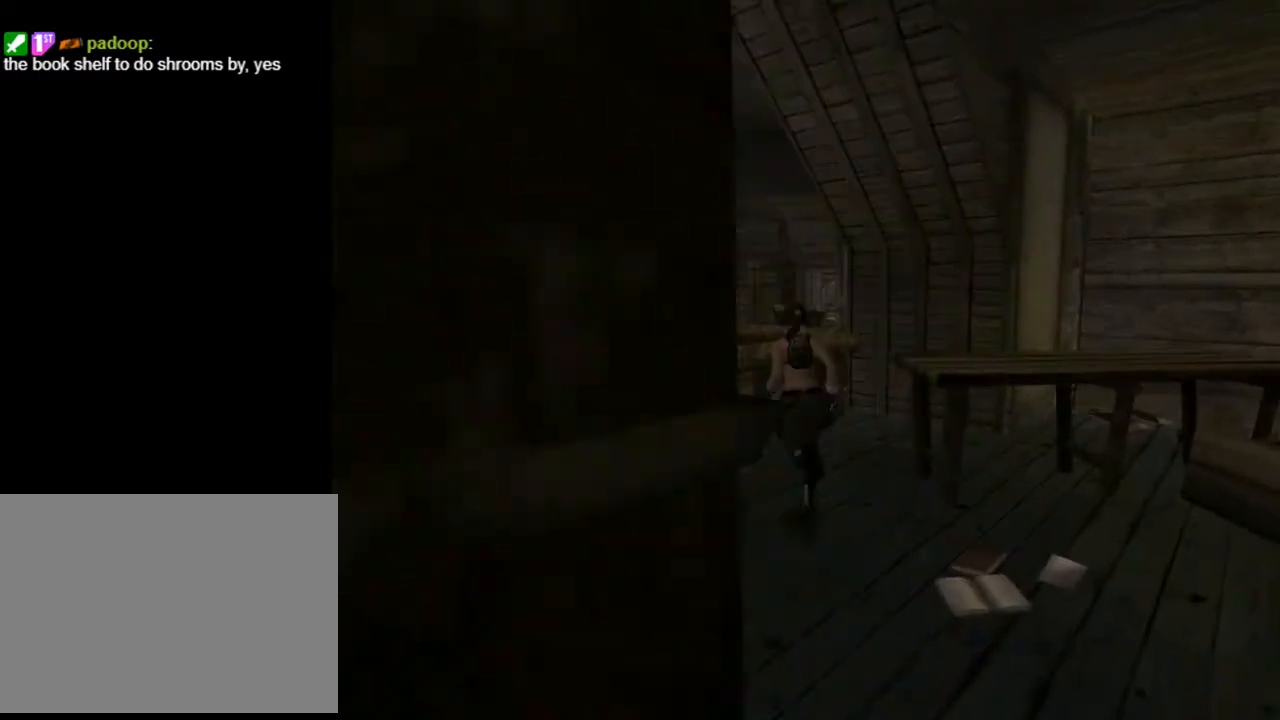
{"buttons": ["SQUARE", "DPAD_UP"], "left_stick": "center", "right_stick": "center", "events": [[100, "DPAD_RIGHT", "up"], [167, "SQUARE", "down"], [267, "DPAD_RIGHT", "down"], [467, "DPAD_RIGHT", "up"]]}
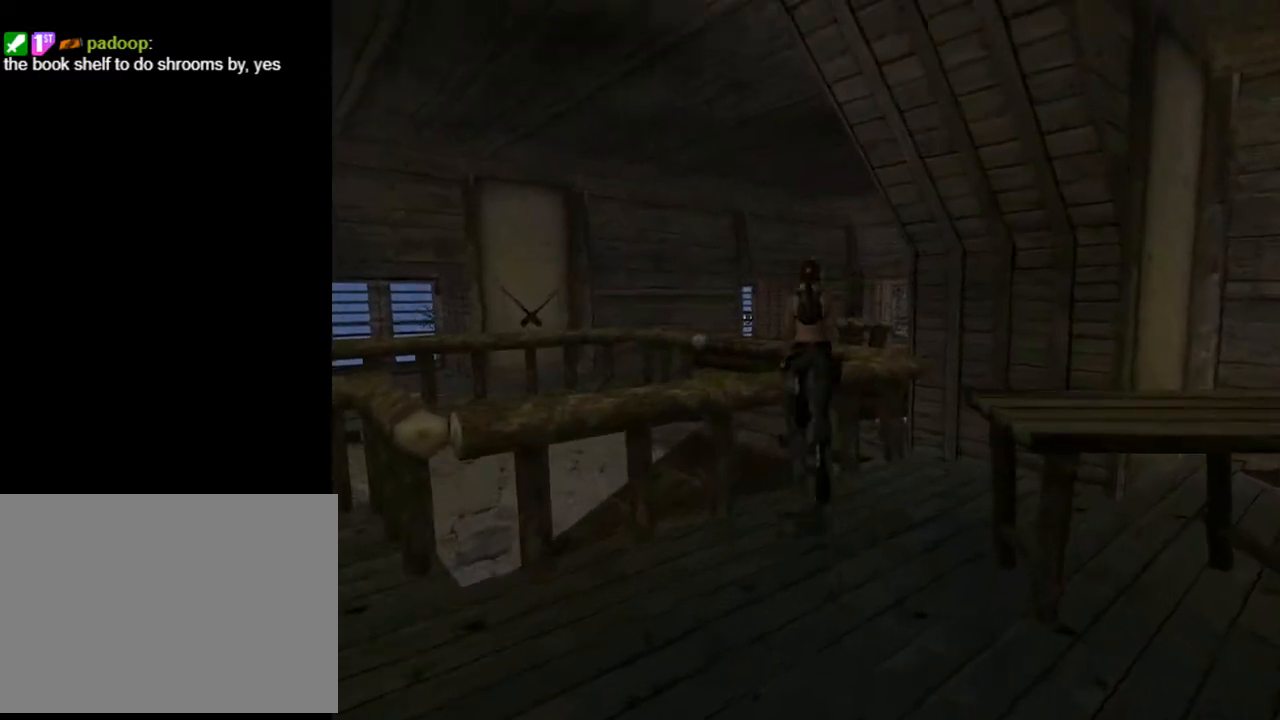
{"buttons": ["SQUARE", "DPAD_UP", "DPAD_RIGHT"], "left_stick": "center", "right_stick": "center", "events": [[100, "DPAD_RIGHT", "down"]]}
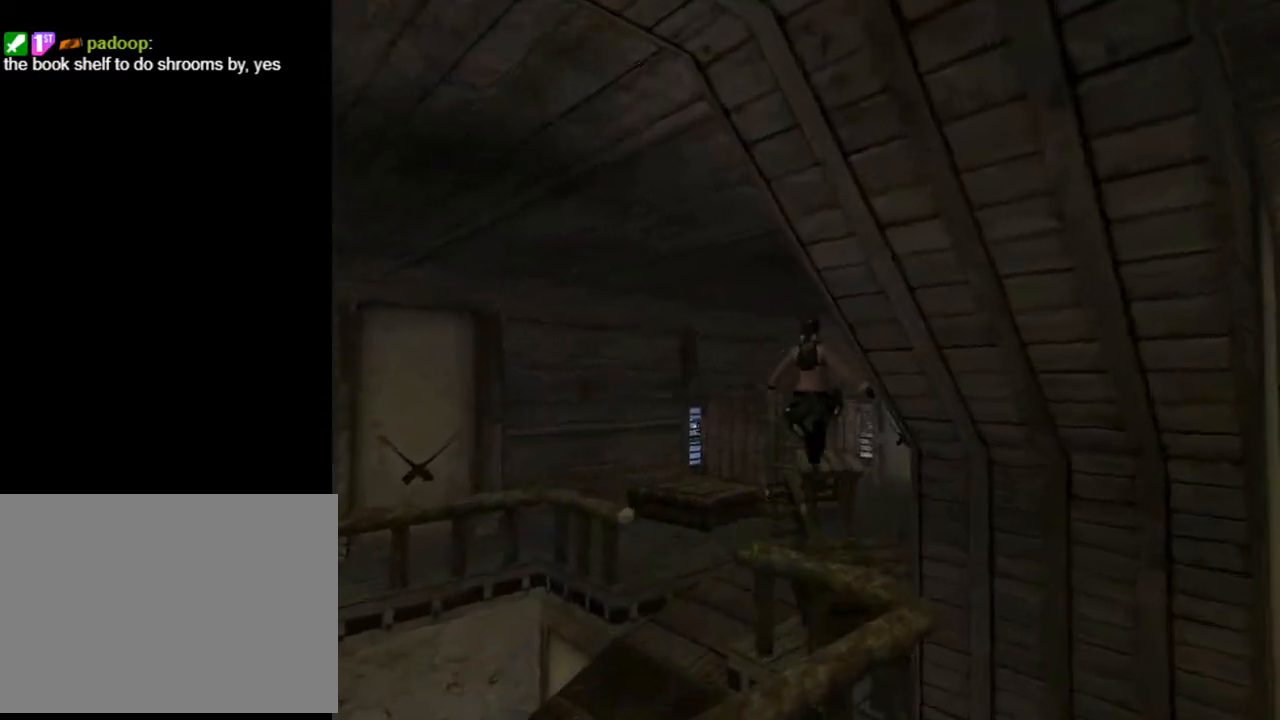
{"buttons": ["L2", "DPAD_RIGHT"], "left_stick": "center", "right_stick": "center", "events": [[200, "DPAD_UP", "up"], [200, "L2", "down"], [200, "SQUARE", "up"]]}
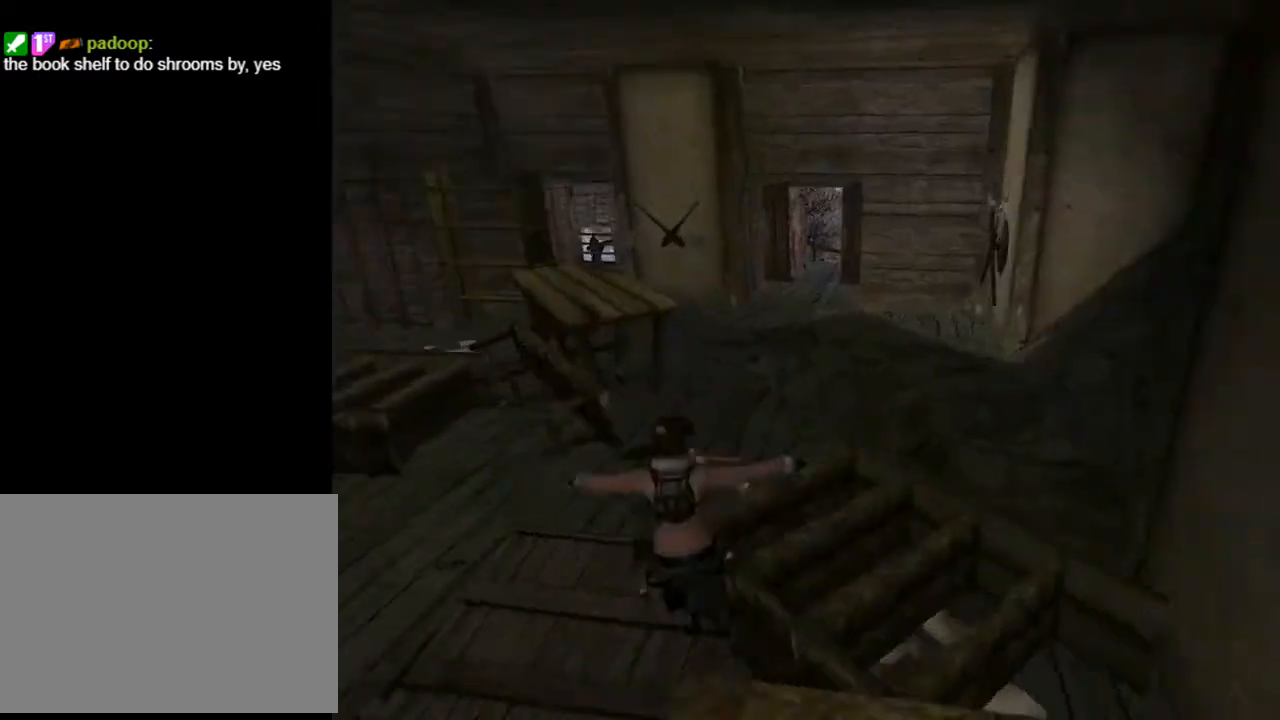
{"buttons": ["L2", "DPAD_RIGHT"], "left_stick": "center", "right_stick": "center", "events": []}
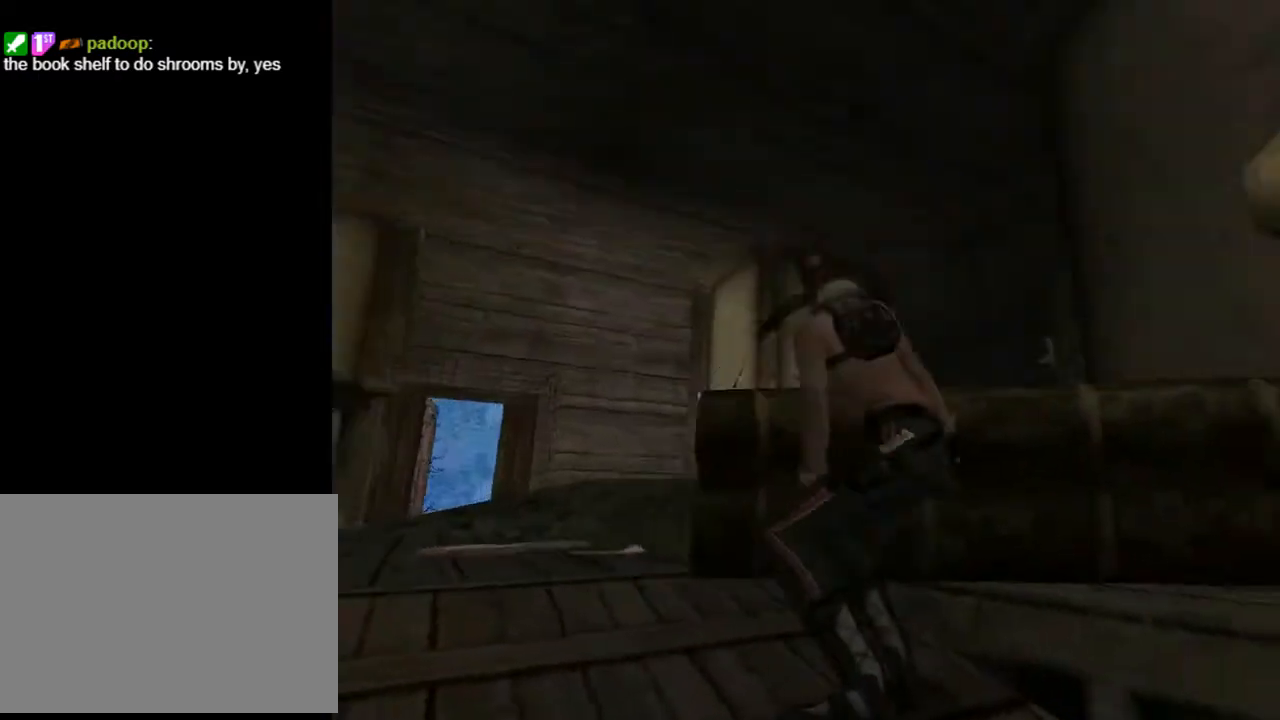
{"buttons": ["L2"], "left_stick": "center", "right_stick": "center", "events": [[33, "DPAD_UP", "down"], [133, "DPAD_UP", "up"], [200, "DPAD_RIGHT", "up"], [200, "DPAD_UP", "down"], [467, "DPAD_UP", "up"]]}
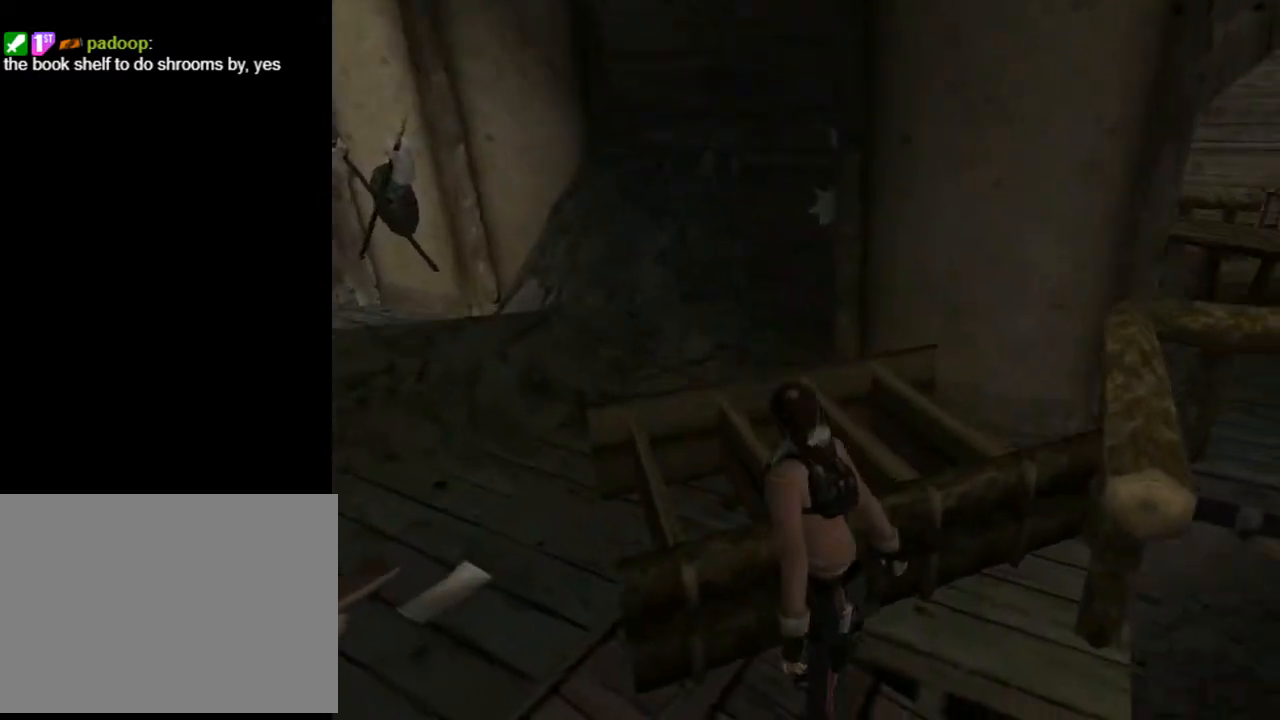
{"buttons": ["L2"], "left_stick": "center", "right_stick": "center", "events": []}